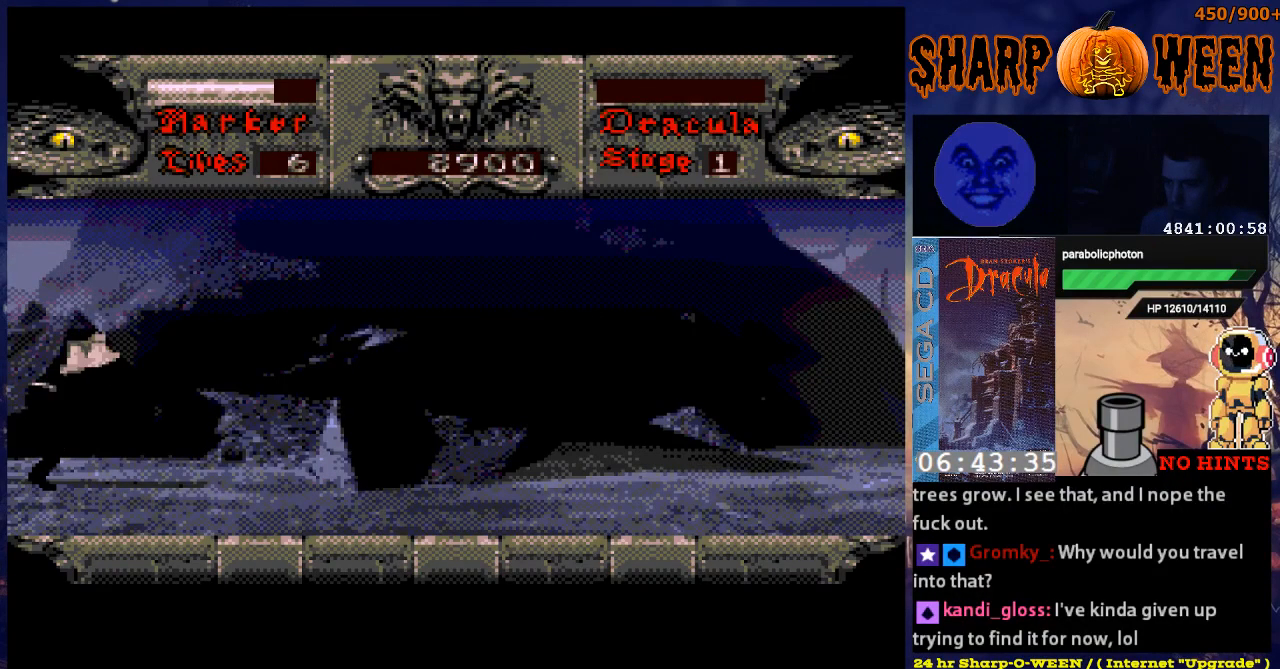
Gameplay with a controller (Xbox layout); each line is a JSON object with the inputs held at the frame after it. "events" lists button and stick changes between this image and that frame as [ms after this image, input, new state], when the widget could be followed in between. Not read: L1 L2 L3 R1 R2 R3.
{"buttons": ["DPAD_UP"], "events": [[17, "A", "down"], [117, "A", "up"], [168, "A", "down"], [268, "A", "up"]]}
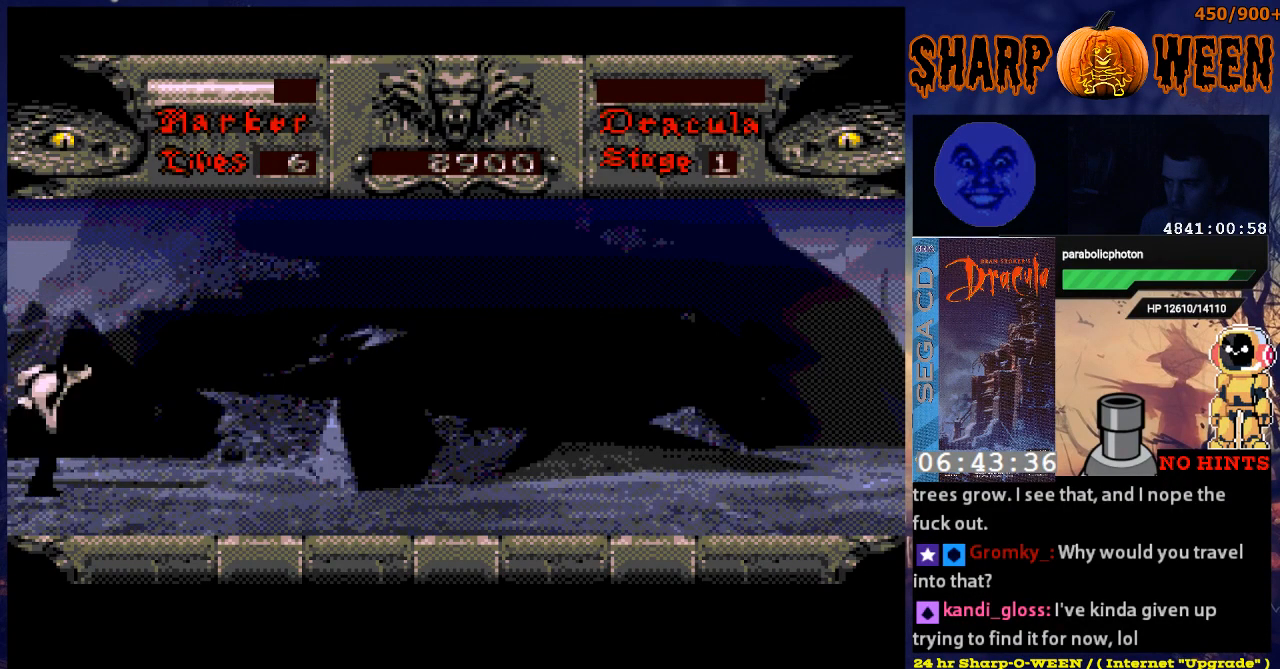
{"buttons": ["DPAD_UP"], "events": []}
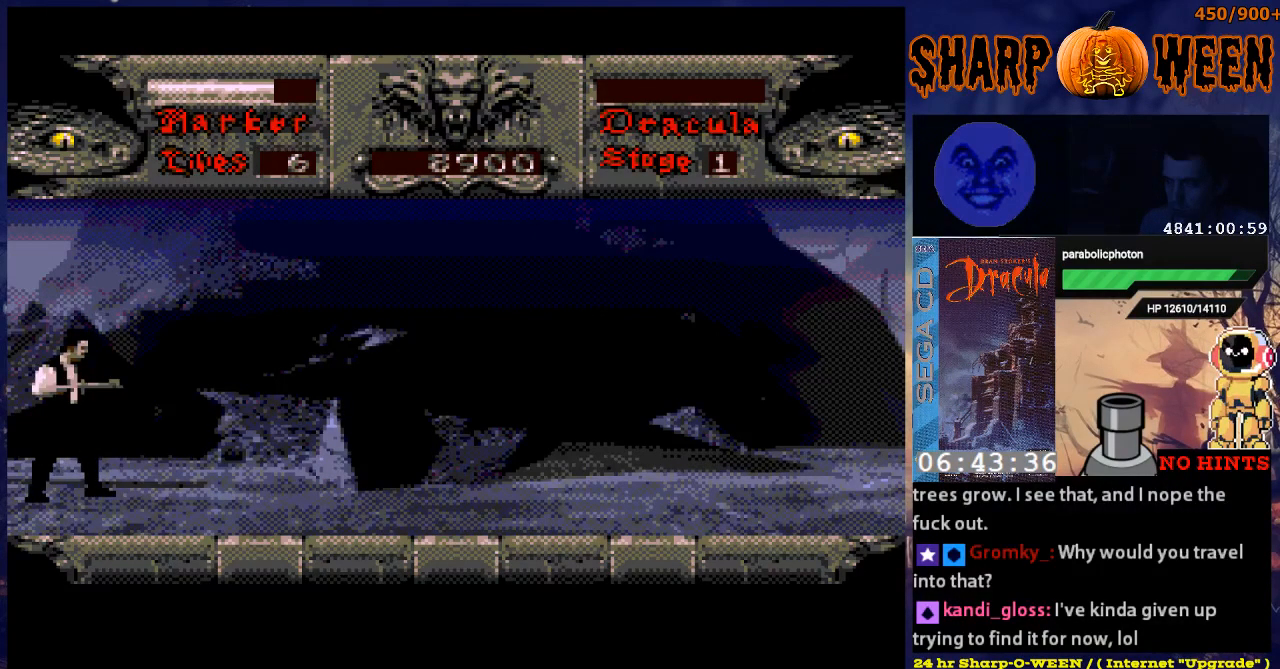
{"buttons": ["A", "DPAD_UP"], "events": [[285, "A", "down"], [335, "A", "up"], [435, "A", "down"]]}
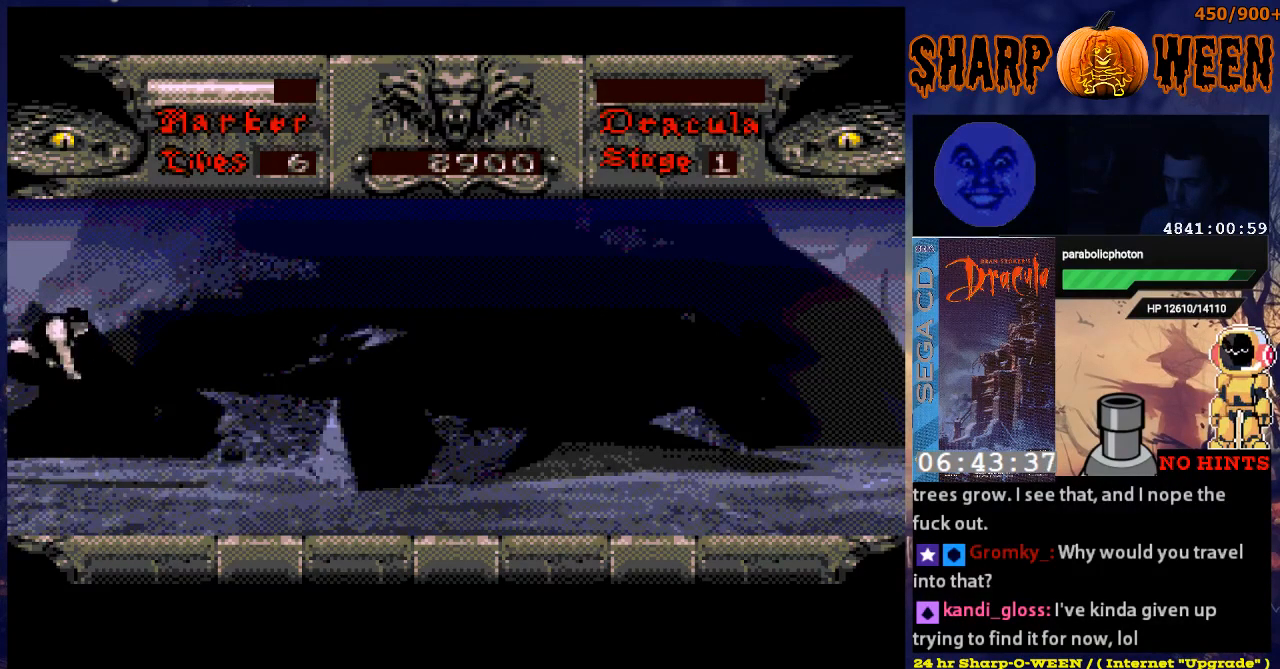
{"buttons": ["DPAD_UP"], "events": [[34, "A", "up"], [84, "A", "down"], [184, "A", "up"], [285, "A", "down"], [435, "A", "up"]]}
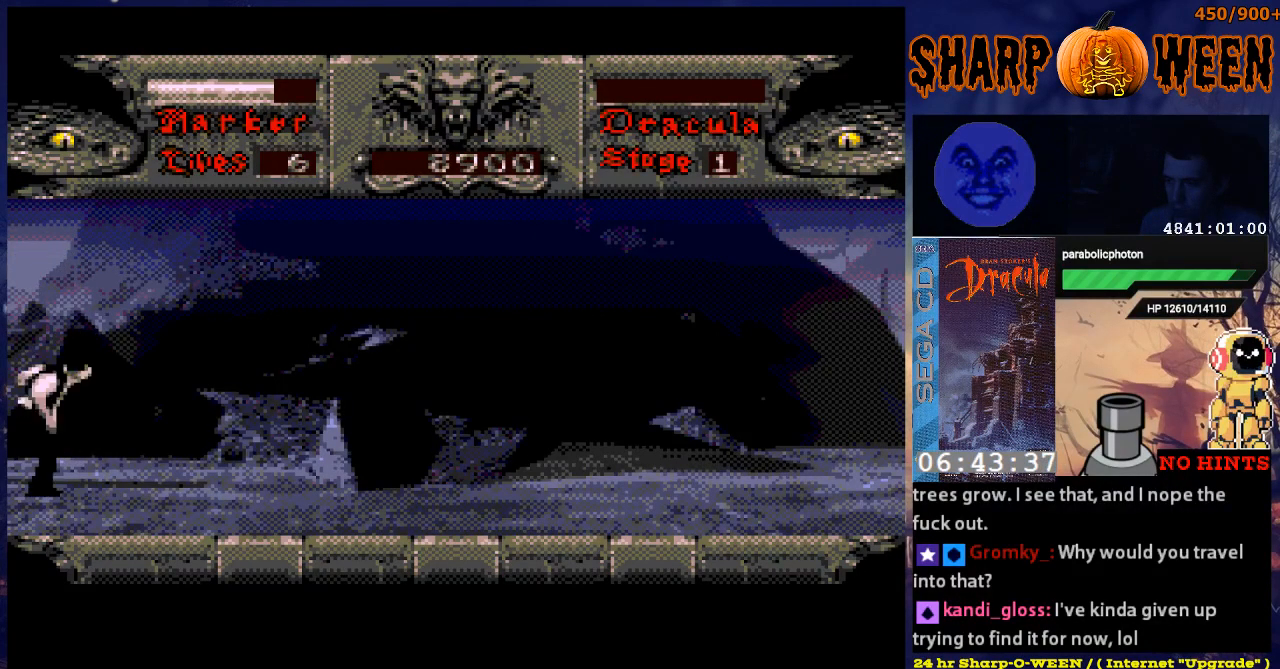
{"buttons": ["A", "DPAD_UP"], "events": [[485, "A", "down"]]}
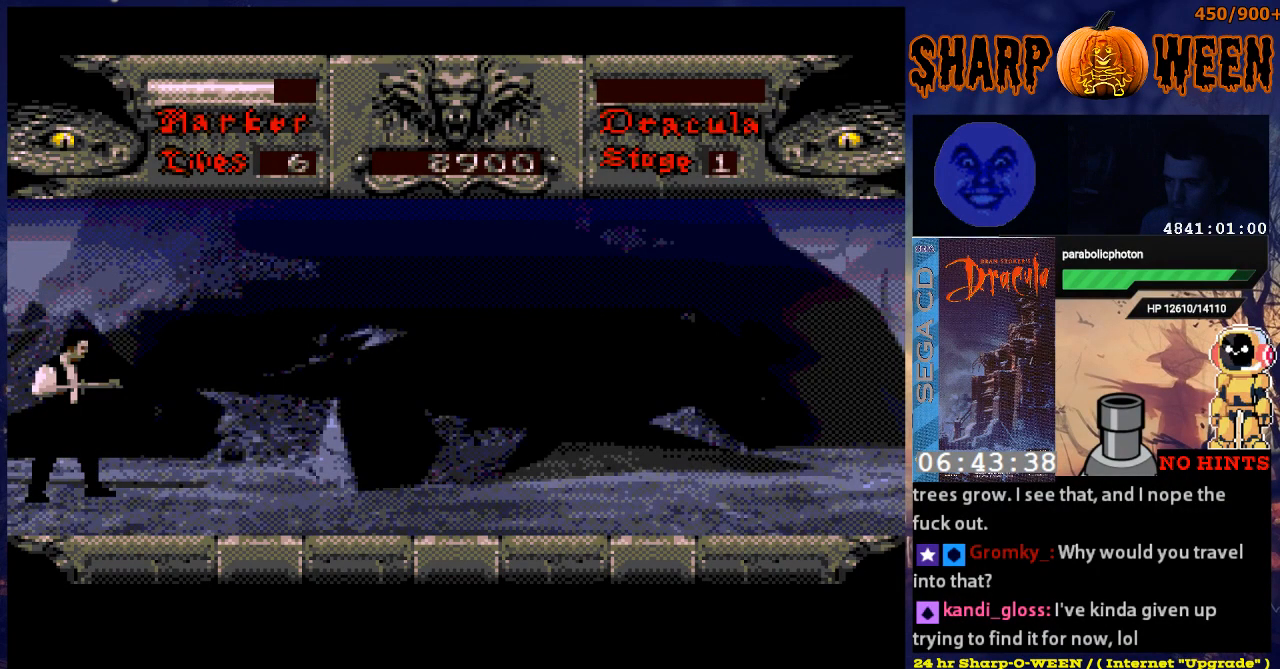
{"buttons": ["DPAD_UP"], "events": [[134, "A", "up"], [234, "A", "down"], [335, "A", "up"]]}
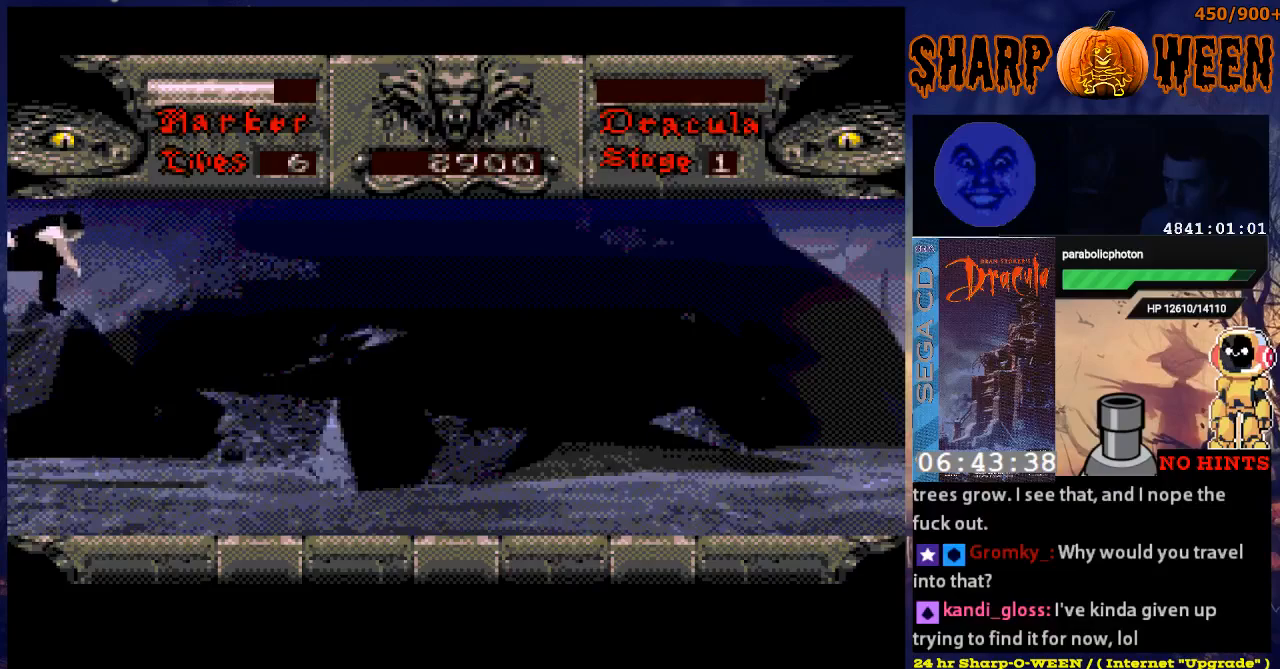
{"buttons": ["A", "DPAD_UP"], "events": [[33, "A", "down"], [134, "A", "up"], [234, "A", "down"], [334, "A", "up"], [435, "A", "down"]]}
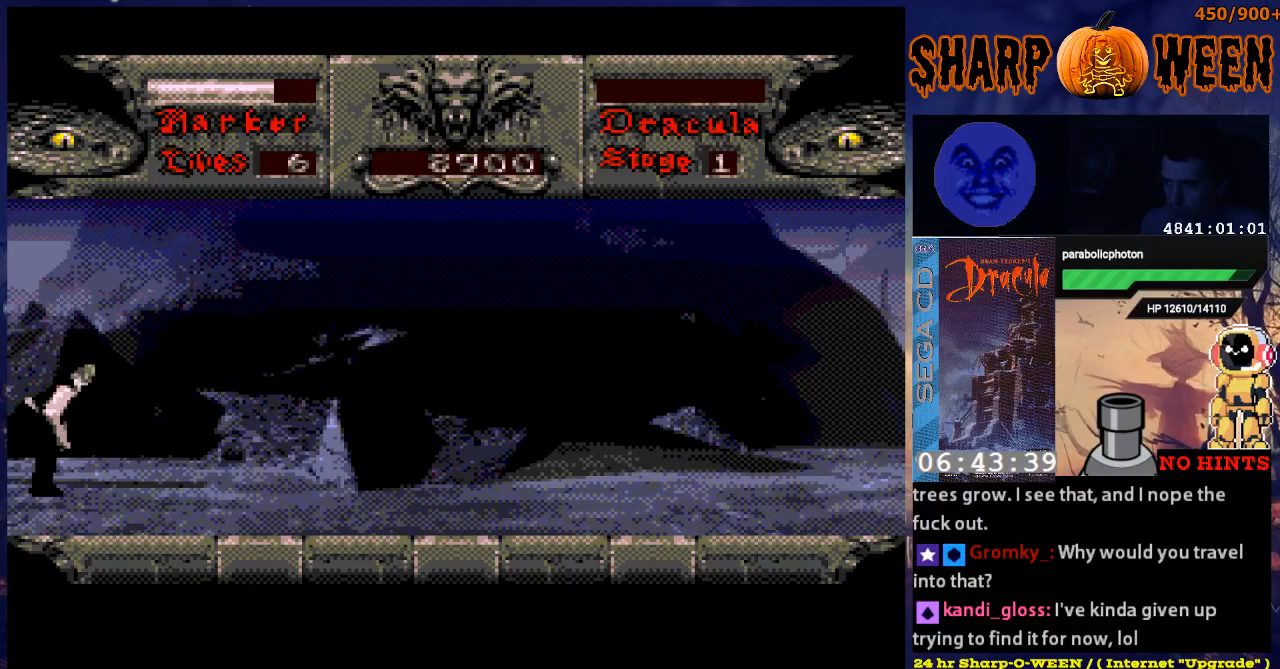
{"buttons": ["DPAD_UP"], "events": [[33, "A", "up"], [134, "A", "down"], [435, "A", "up"]]}
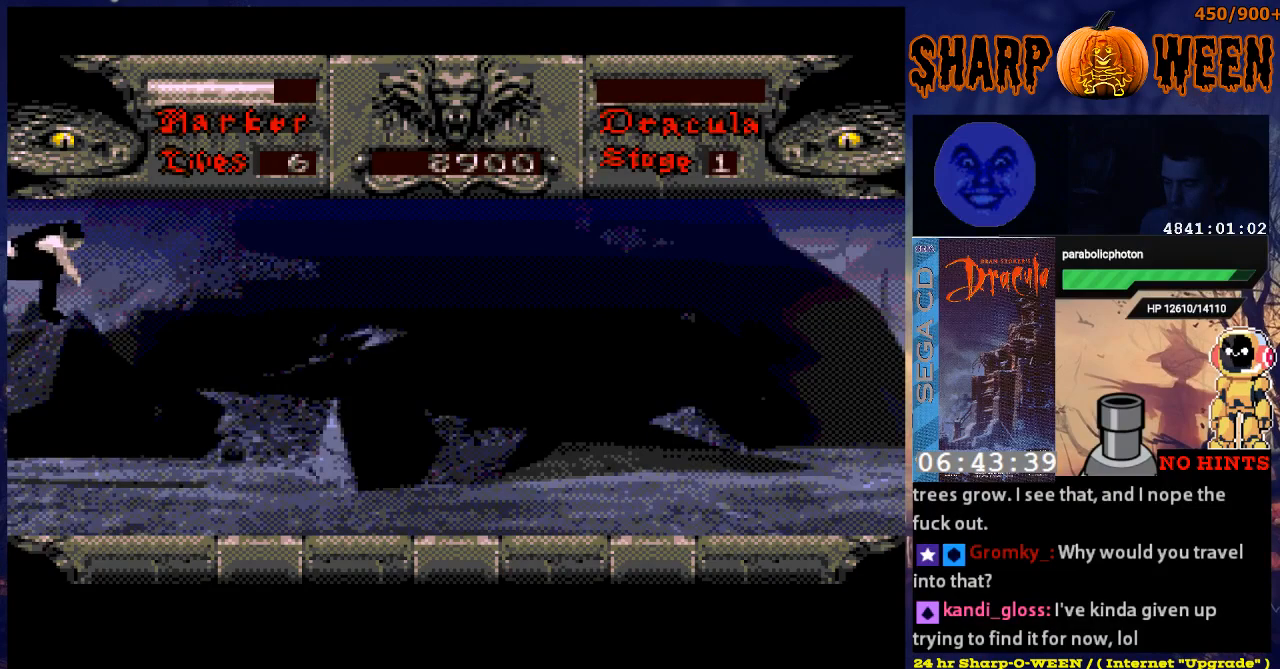
{"buttons": ["DPAD_UP"], "events": []}
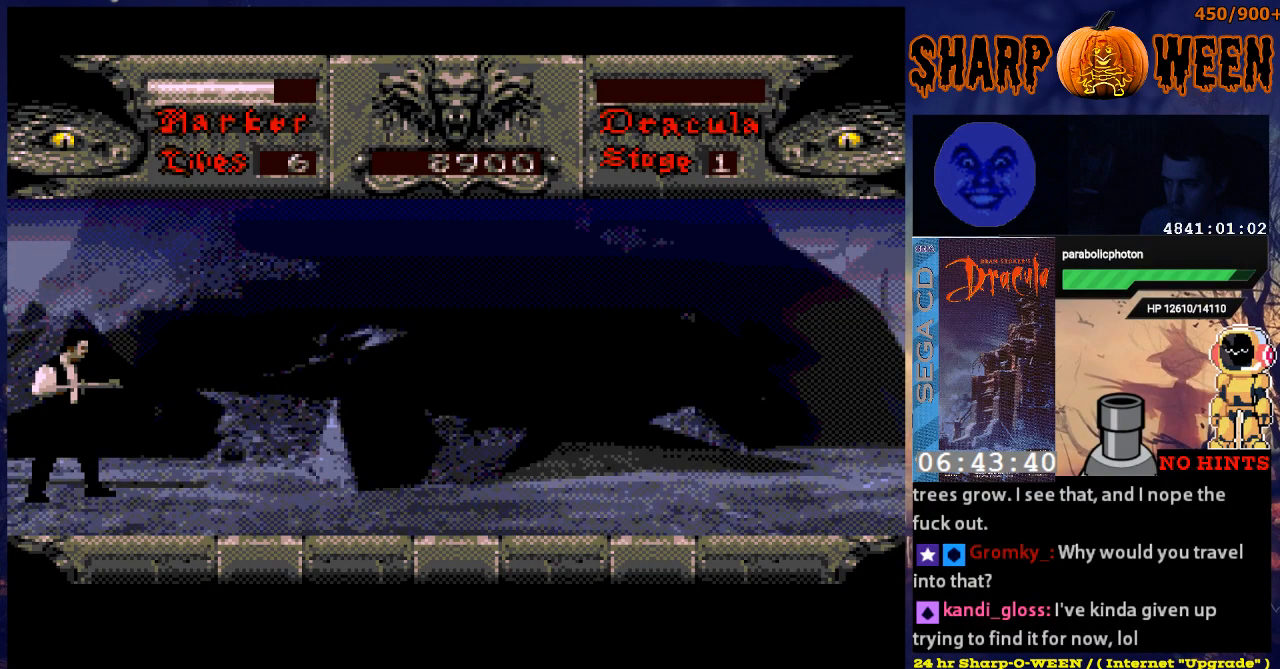
{"buttons": ["A", "DPAD_UP"], "events": [[317, "A", "down"], [418, "A", "up"], [468, "A", "down"]]}
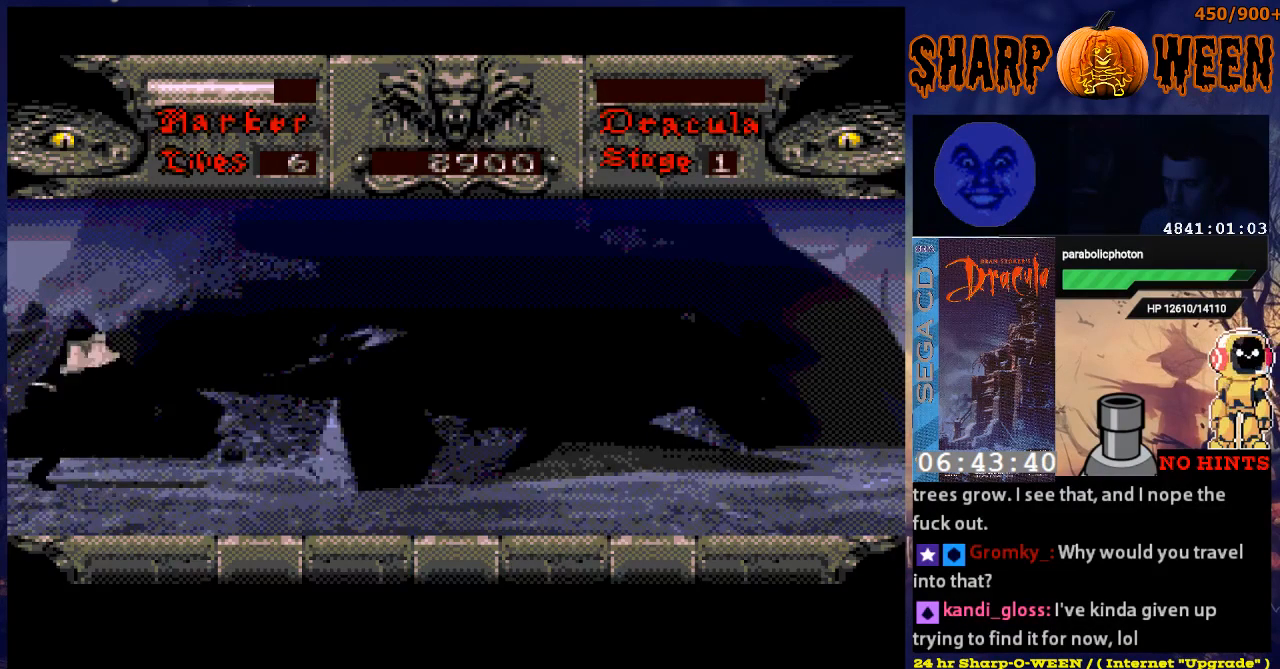
{"buttons": ["A", "DPAD_UP"], "events": [[67, "A", "up"], [118, "A", "down"], [218, "A", "up"], [318, "A", "down"], [368, "A", "up"], [469, "A", "down"]]}
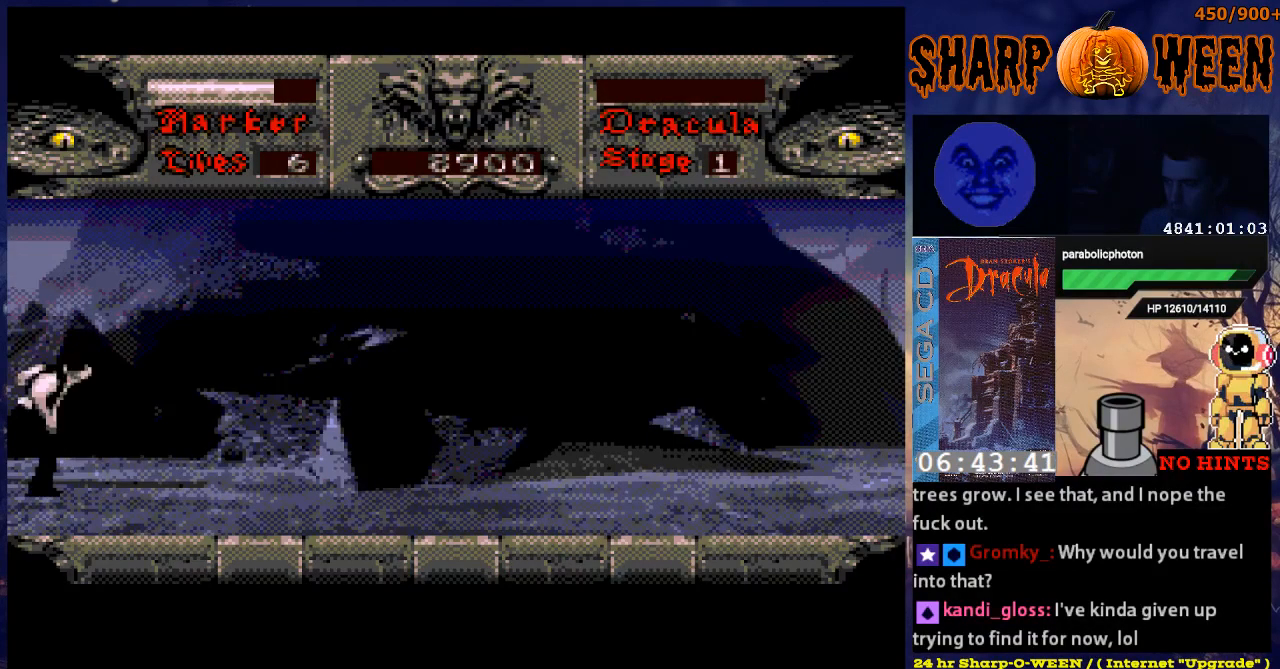
{"buttons": ["DPAD_UP"], "events": [[33, "A", "up"], [133, "A", "down"], [184, "A", "up"], [284, "A", "down"], [334, "A", "up"], [435, "A", "down"], [485, "A", "up"]]}
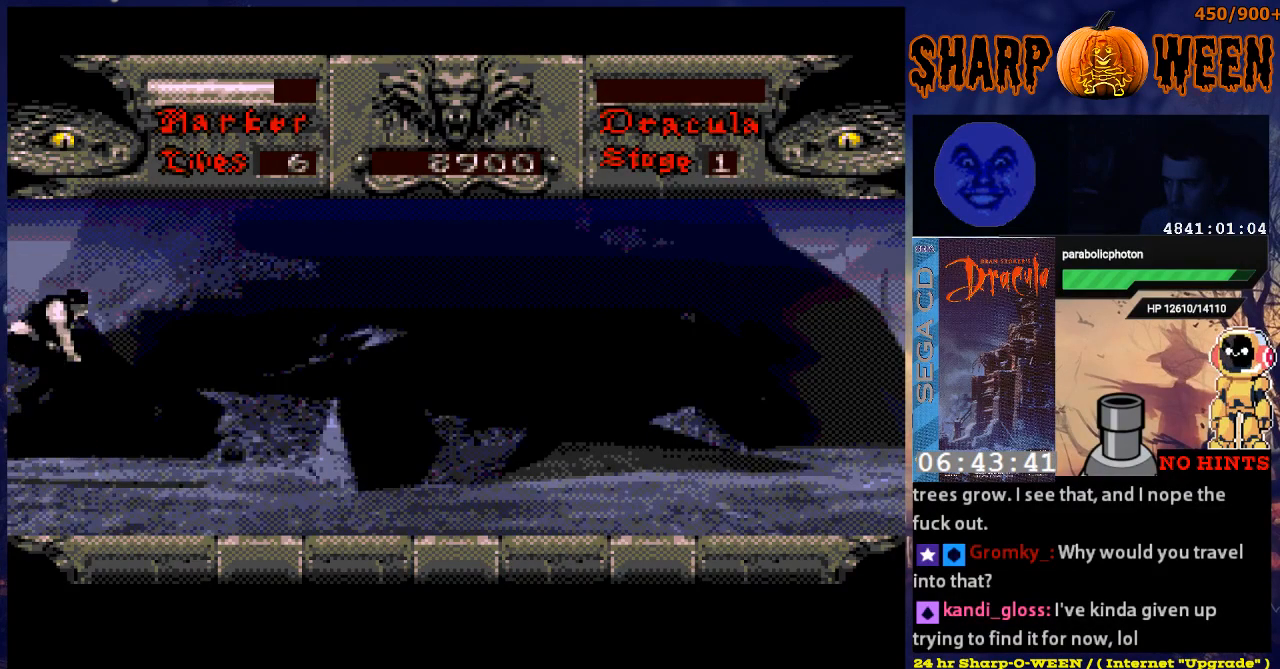
{"buttons": ["DPAD_UP"], "events": [[84, "A", "down"], [134, "A", "up"], [235, "A", "down"], [285, "A", "up"], [385, "A", "down"], [435, "A", "up"]]}
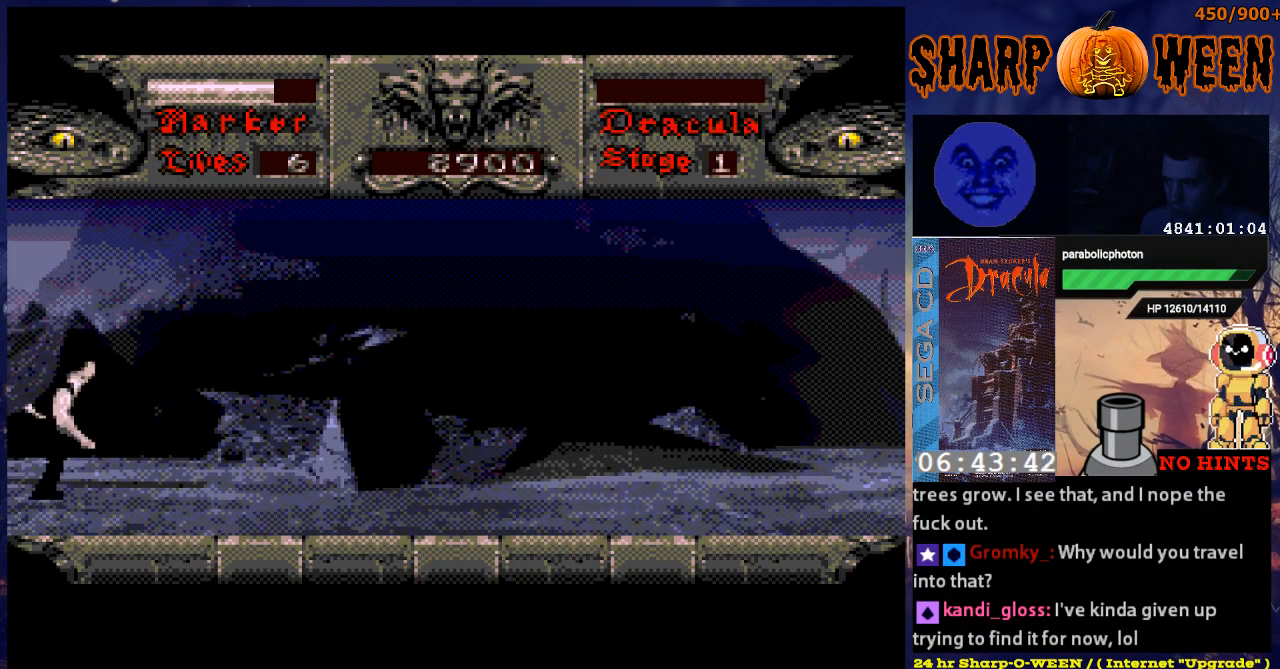
{"buttons": ["DPAD_UP"], "events": [[34, "A", "down"], [84, "A", "up"]]}
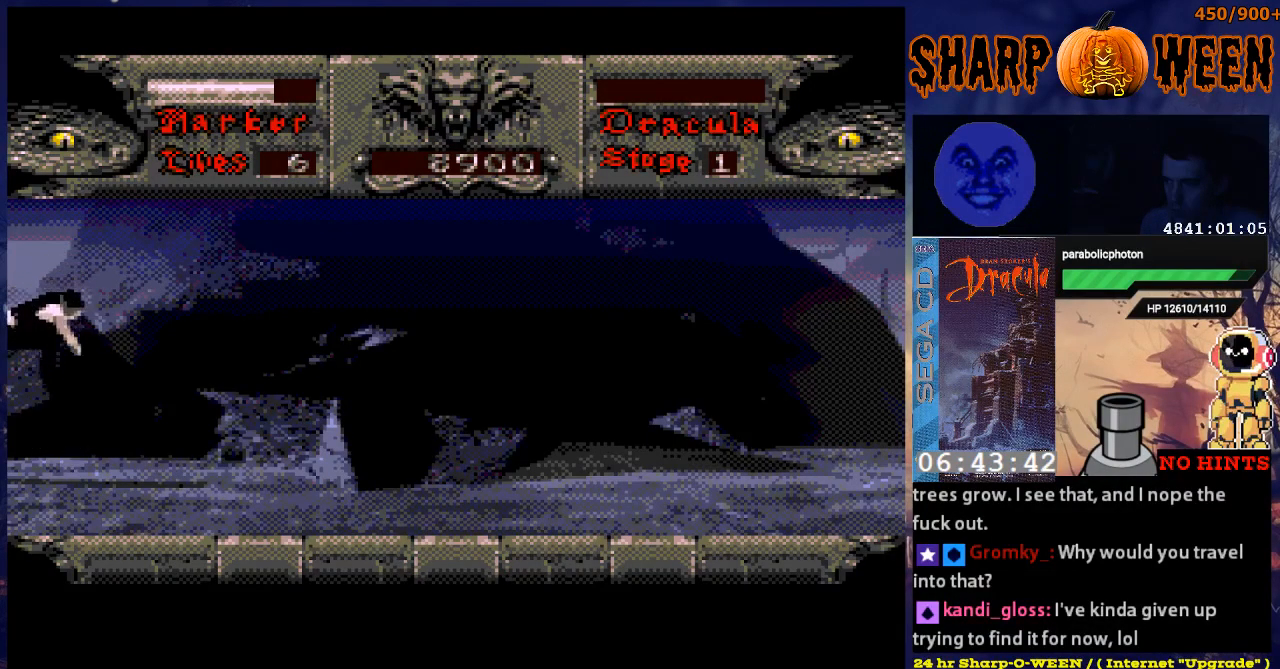
{"buttons": ["DPAD_UP"], "events": []}
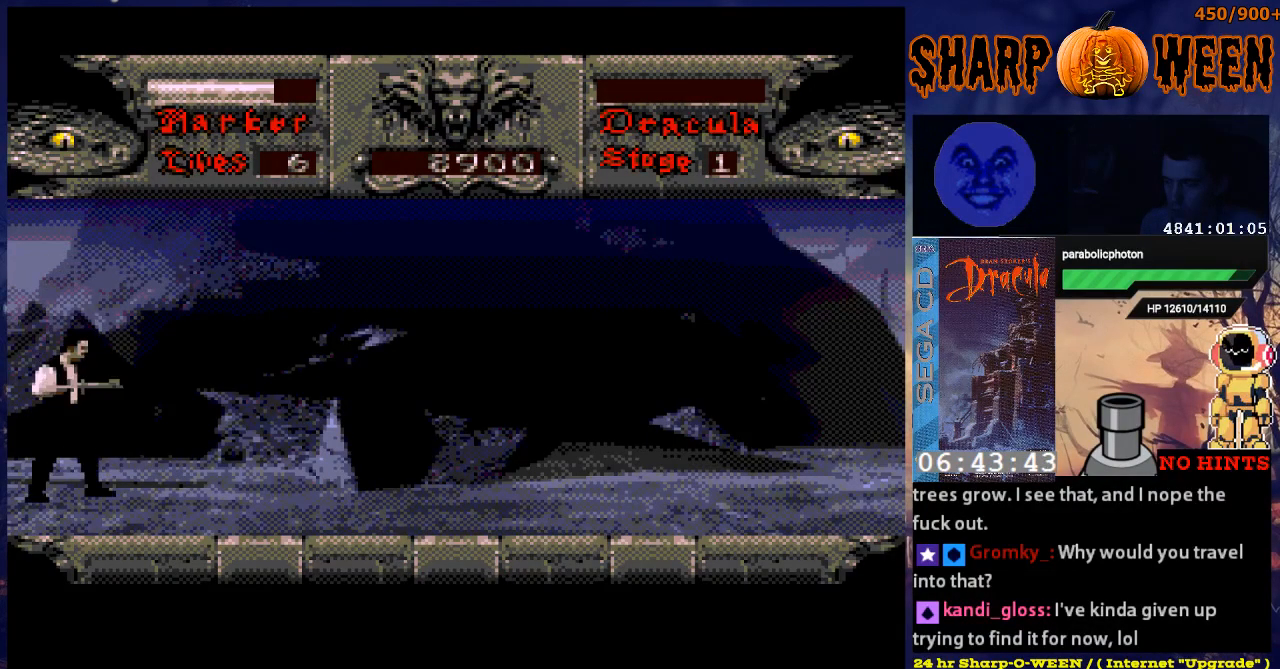
{"buttons": ["DPAD_RIGHT"], "events": [[134, "DPAD_UP", "up"], [234, "DPAD_RIGHT", "down"]]}
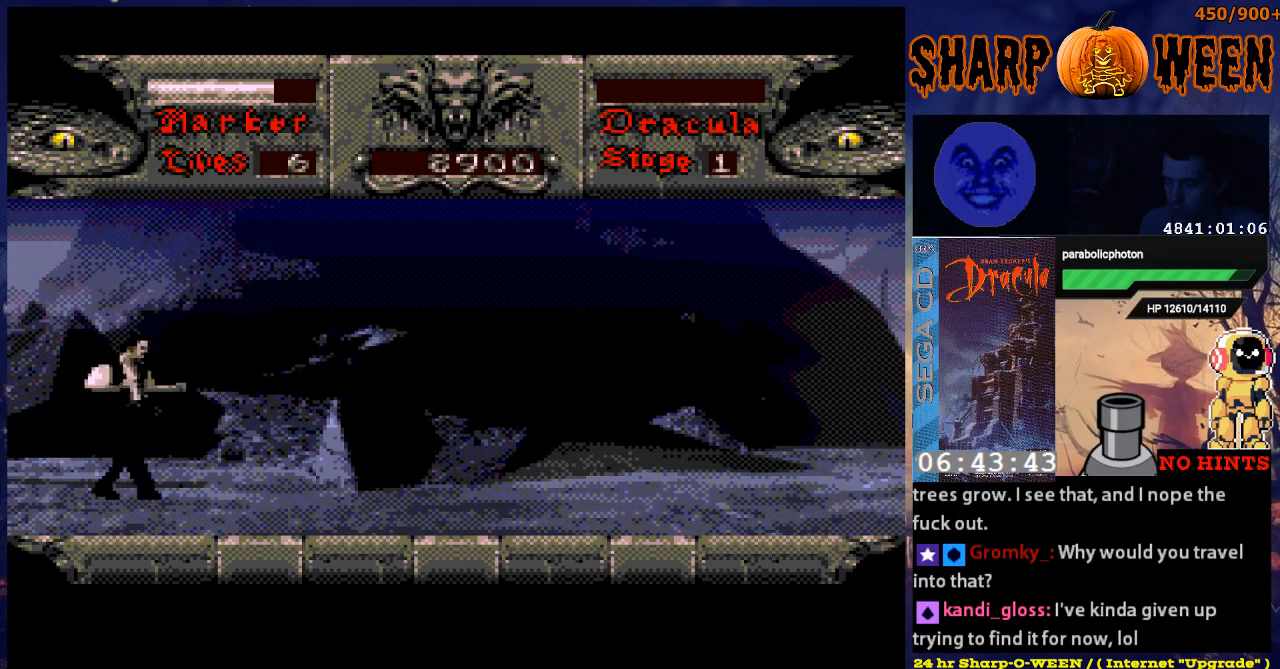
{"buttons": ["DPAD_RIGHT"], "events": []}
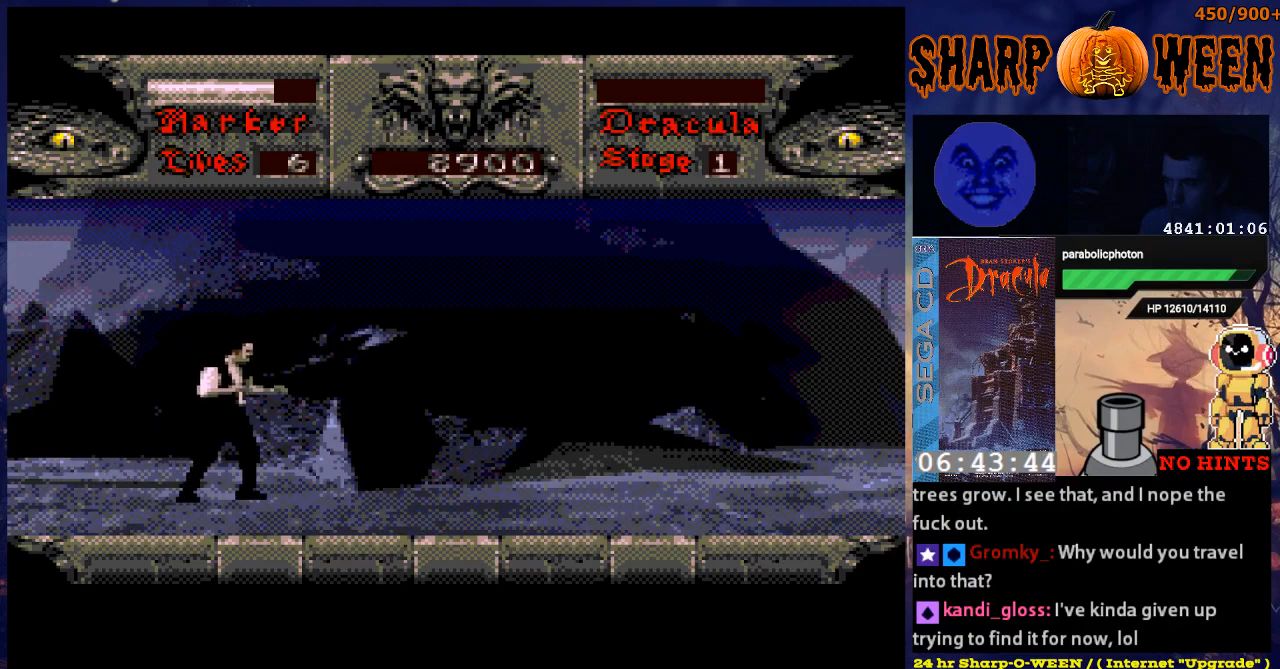
{"buttons": ["A", "DPAD_RIGHT"], "events": [[435, "A", "down"]]}
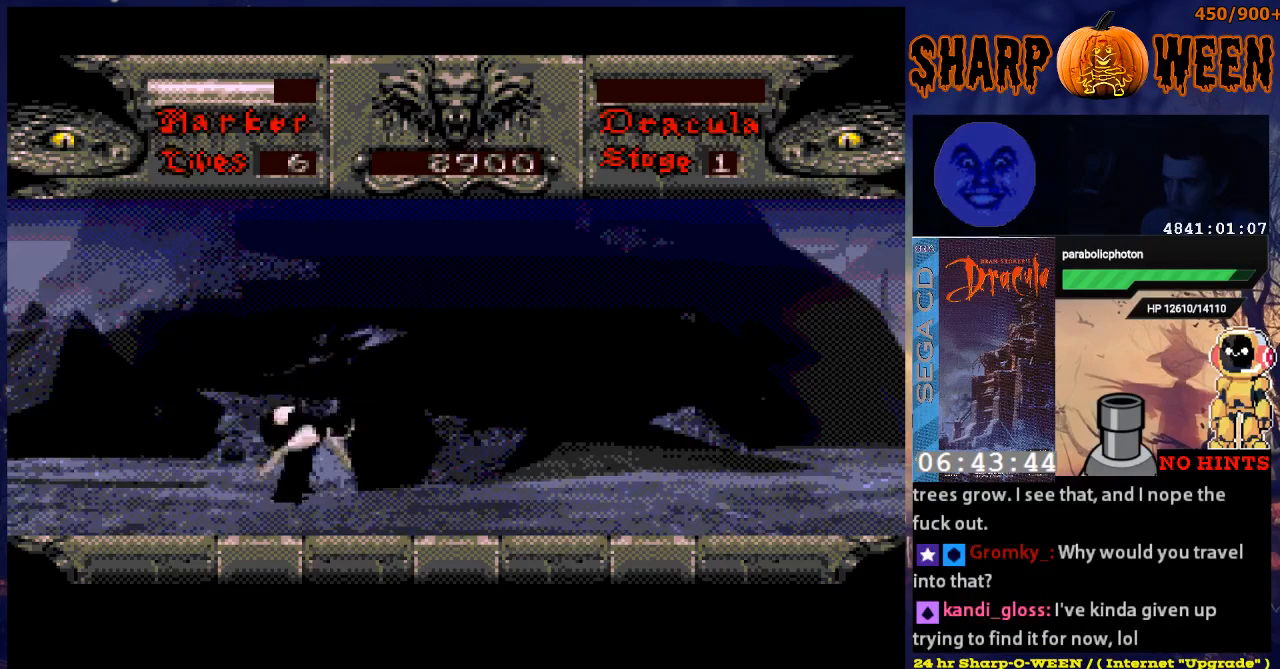
{"buttons": ["A", "DPAD_RIGHT"], "events": [[33, "A", "up"], [83, "A", "down"], [184, "A", "up"], [284, "A", "down"], [385, "A", "up"], [435, "A", "down"]]}
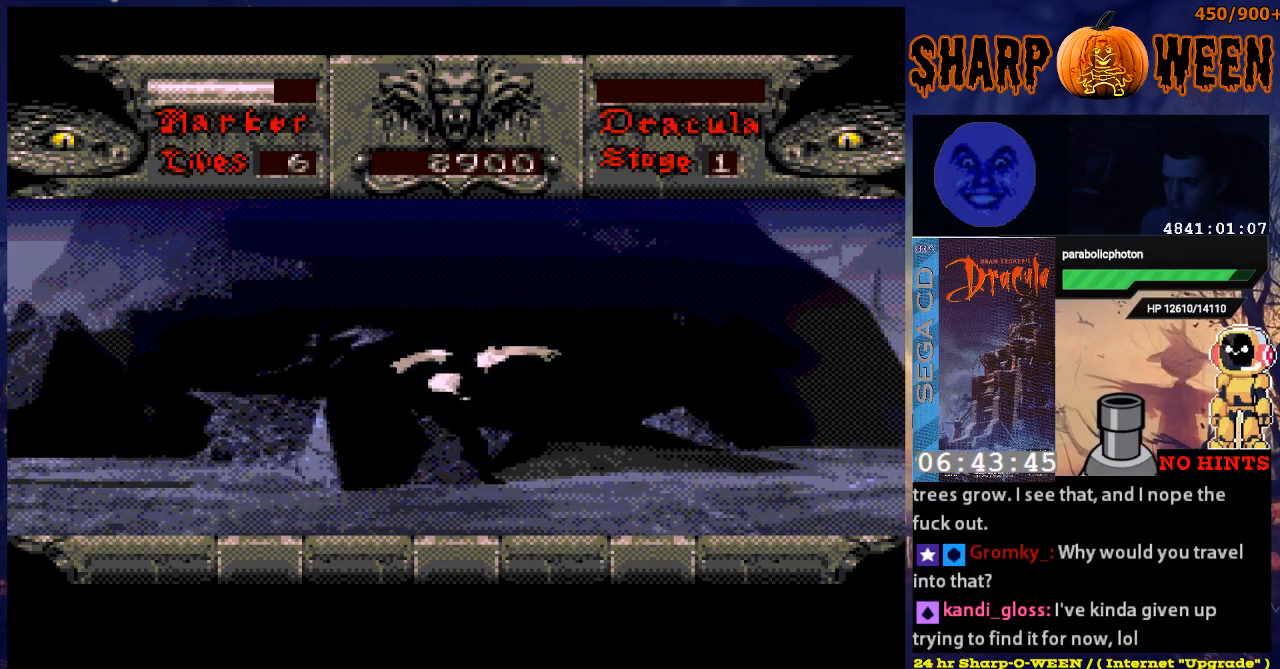
{"buttons": ["DPAD_RIGHT"], "events": [[33, "A", "up"]]}
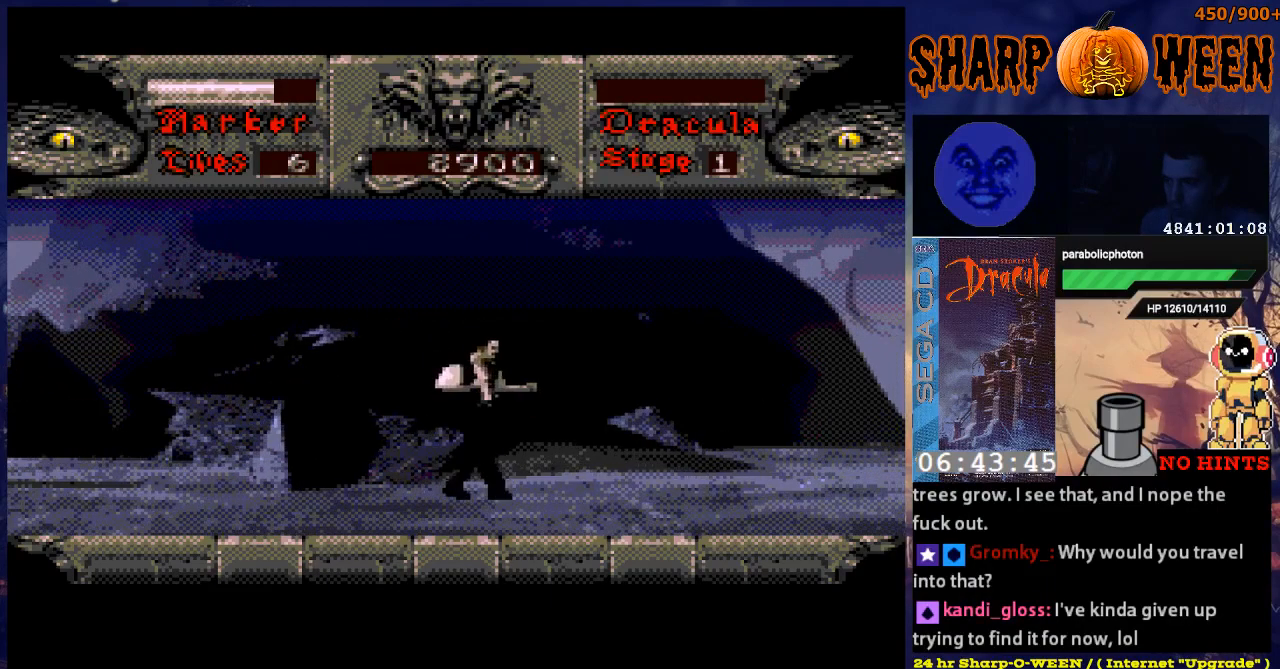
{"buttons": [], "events": [[435, "DPAD_RIGHT", "up"]]}
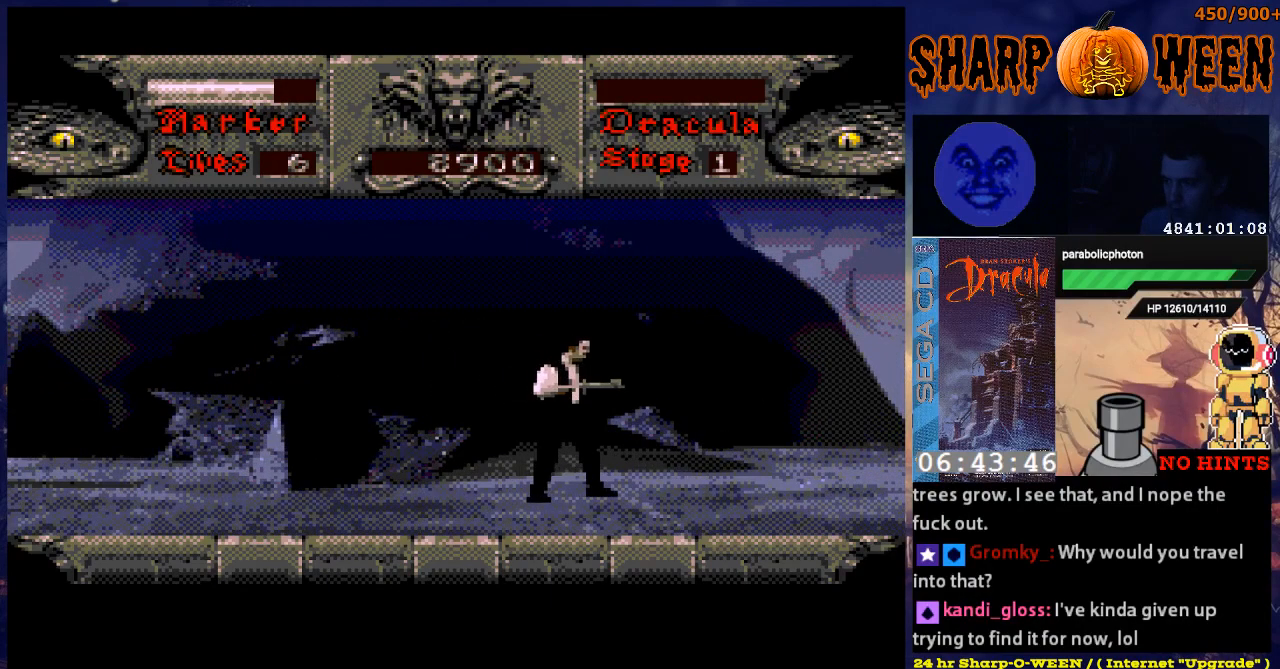
{"buttons": ["A", "DPAD_LEFT"], "events": [[33, "DPAD_LEFT", "down"], [284, "A", "down"], [334, "A", "up"], [485, "A", "down"]]}
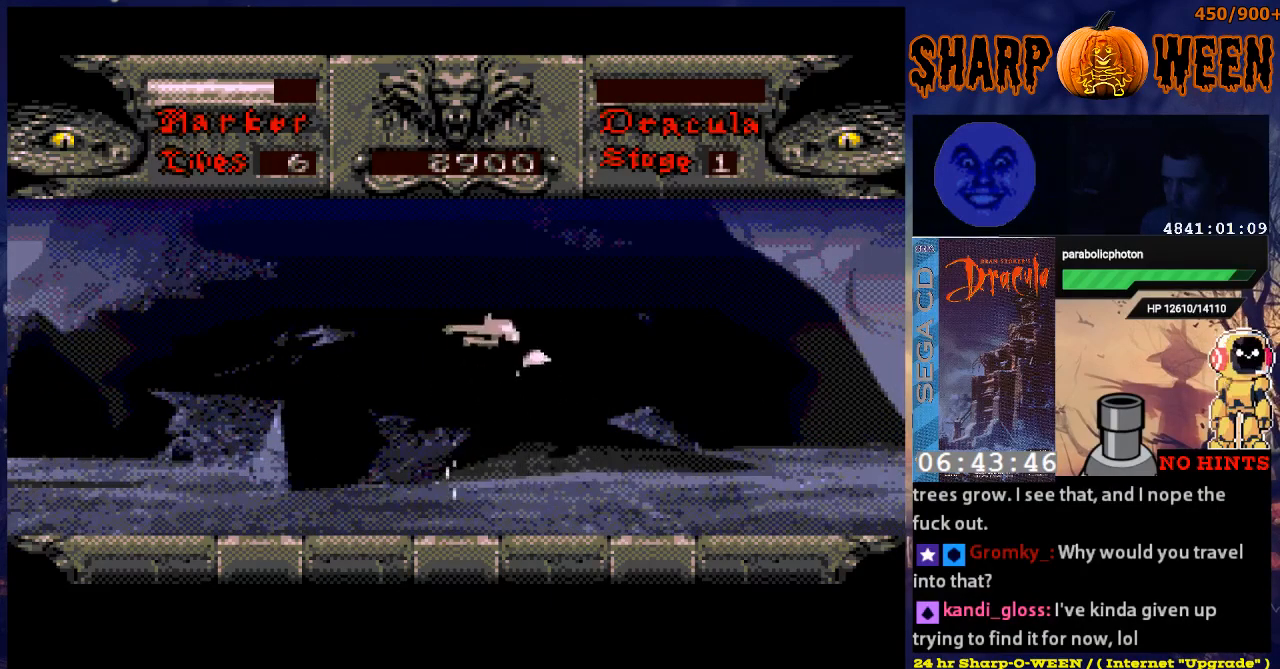
{"buttons": ["DPAD_LEFT"], "events": [[33, "A", "up"], [83, "A", "down"], [184, "A", "up"], [234, "A", "down"], [334, "A", "up"], [384, "A", "down"], [435, "A", "up"]]}
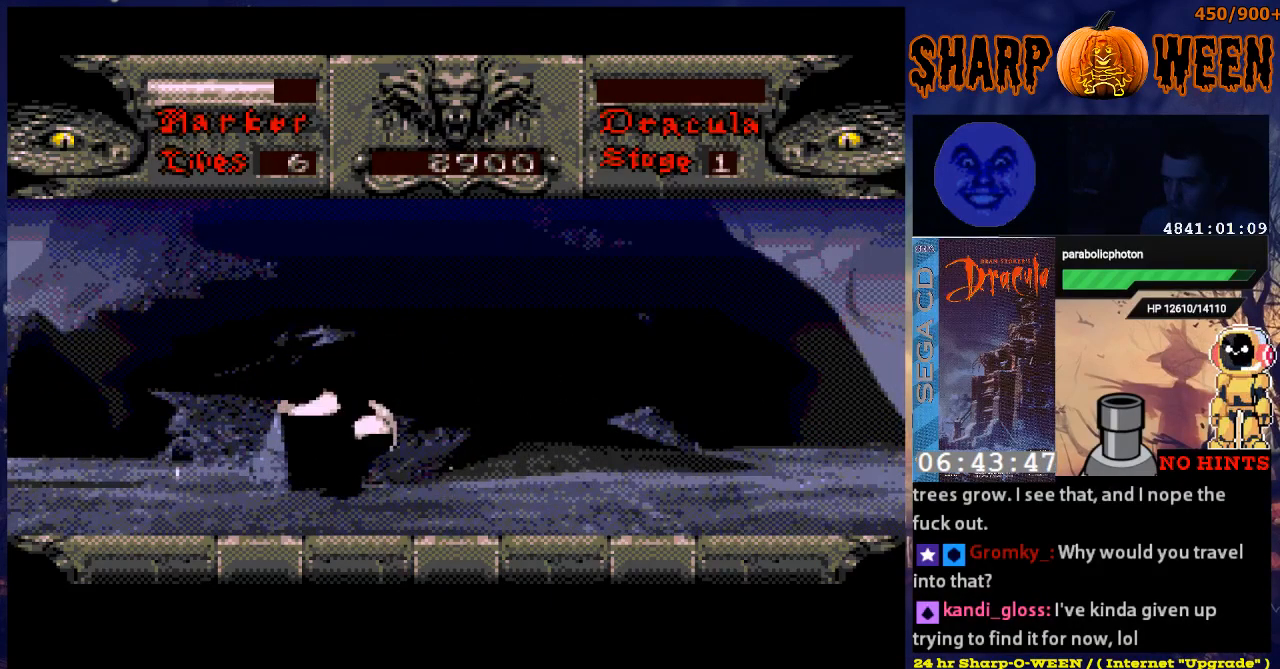
{"buttons": ["A", "DPAD_LEFT"], "events": [[33, "A", "down"], [83, "A", "up"], [184, "A", "down"], [234, "A", "up"], [334, "A", "down"], [384, "A", "up"], [434, "A", "down"]]}
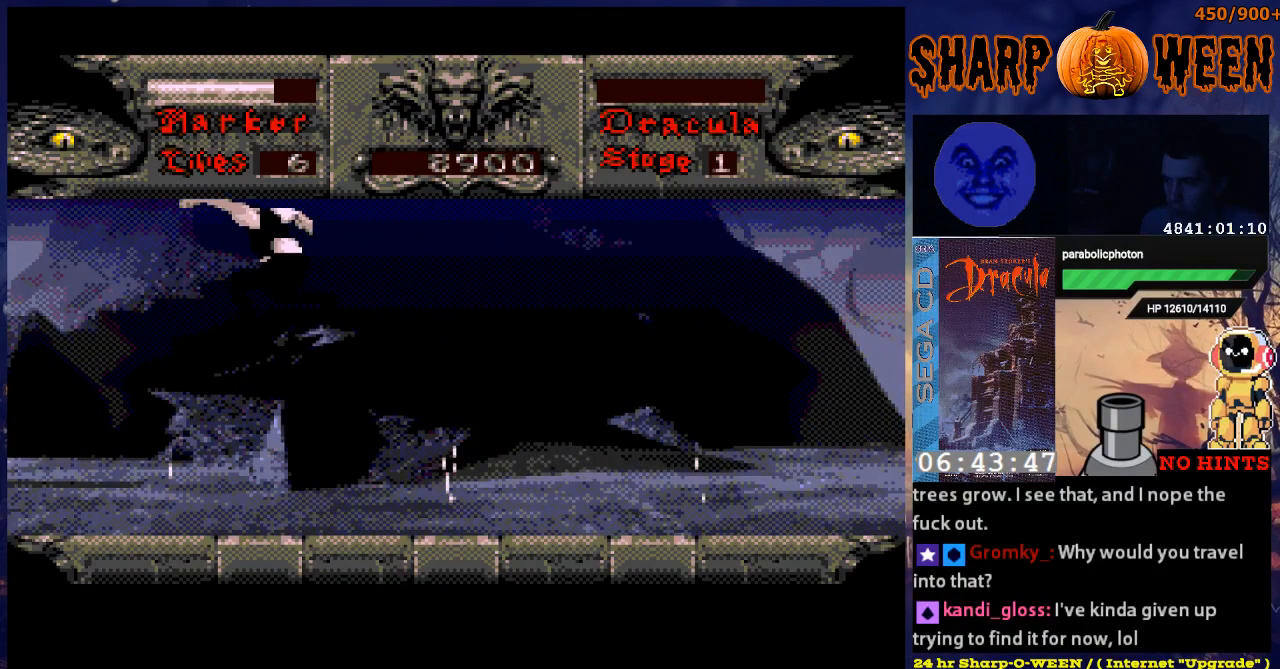
{"buttons": ["DPAD_RIGHT"], "events": [[34, "A", "up"], [84, "DPAD_LEFT", "up"], [84, "DPAD_UP", "down"], [134, "A", "down"], [134, "DPAD_UP", "up"], [184, "A", "up"], [335, "DPAD_RIGHT", "down"]]}
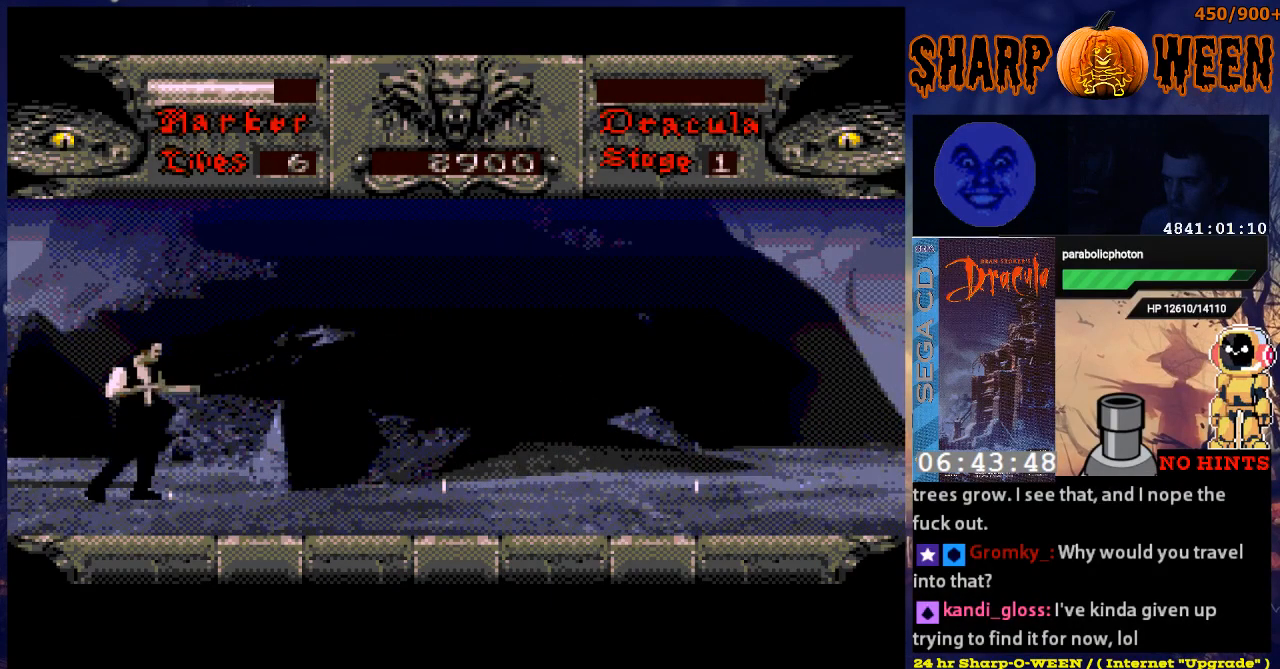
{"buttons": ["DPAD_RIGHT"], "events": [[184, "A", "down"], [285, "A", "up"], [385, "A", "down"], [435, "A", "up"]]}
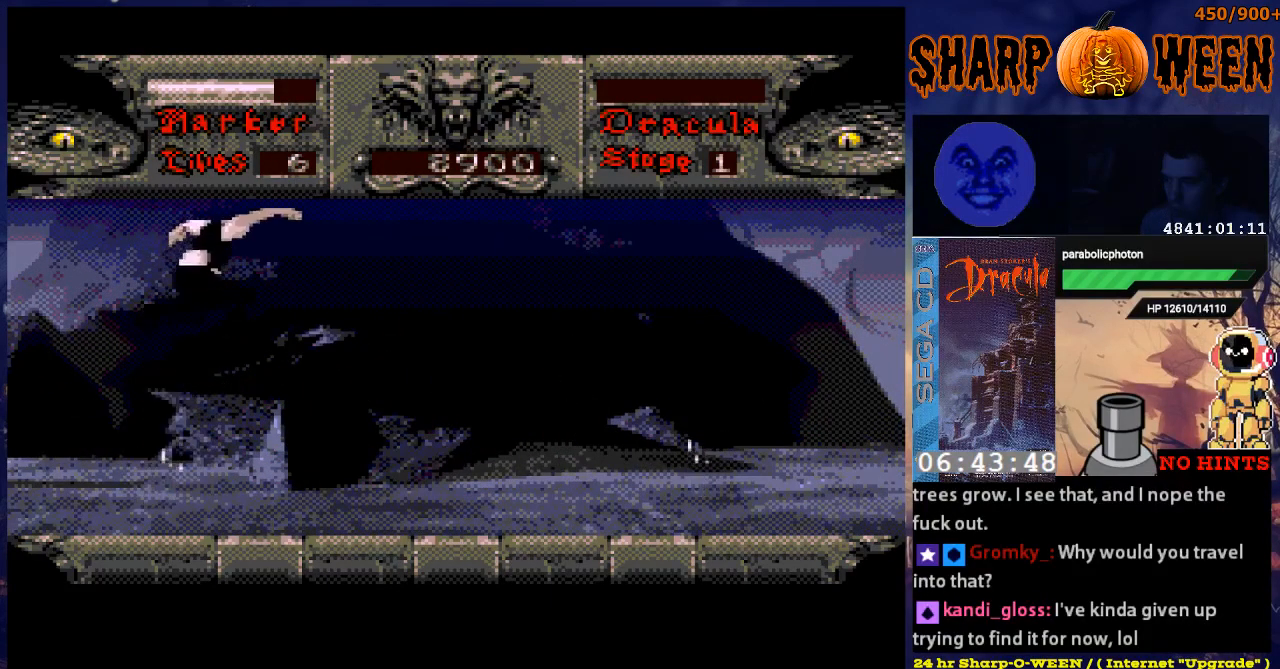
{"buttons": ["A", "DPAD_RIGHT"], "events": [[34, "A", "down"], [84, "A", "up"], [184, "A", "down"], [234, "A", "up"], [285, "A", "down"], [385, "A", "up"], [435, "A", "down"]]}
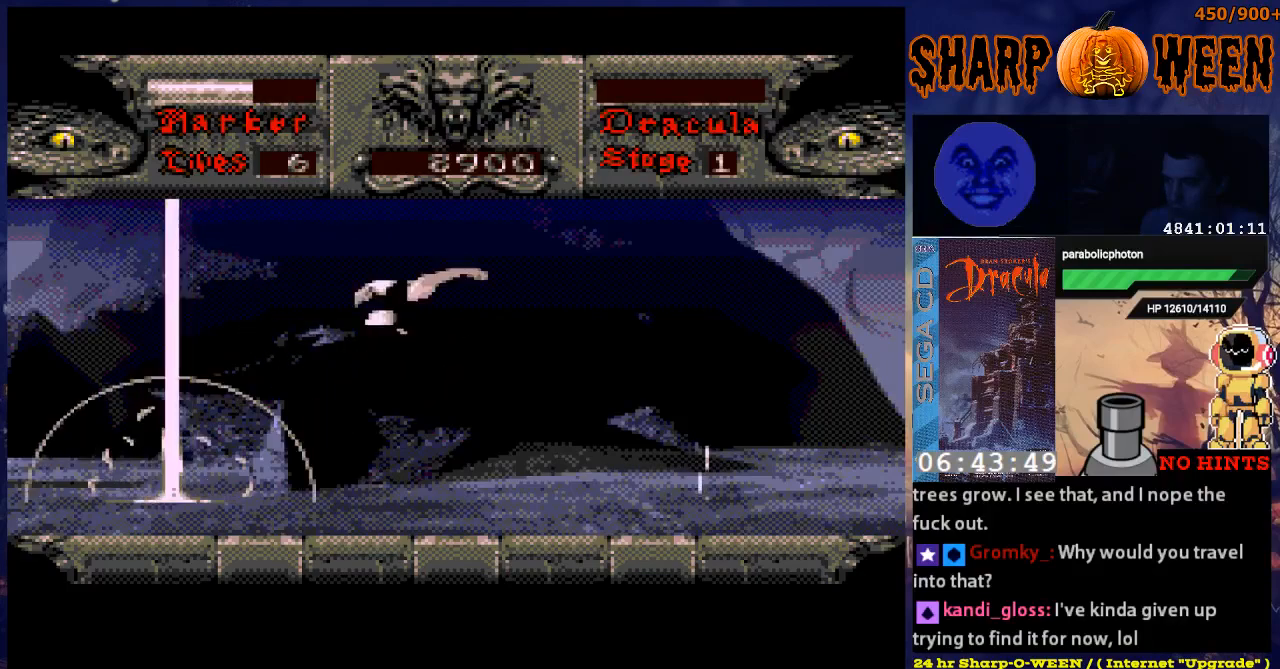
{"buttons": [], "events": [[34, "A", "up"], [84, "A", "down"], [184, "A", "up"], [385, "A", "down"], [385, "DPAD_RIGHT", "up"], [435, "A", "up"]]}
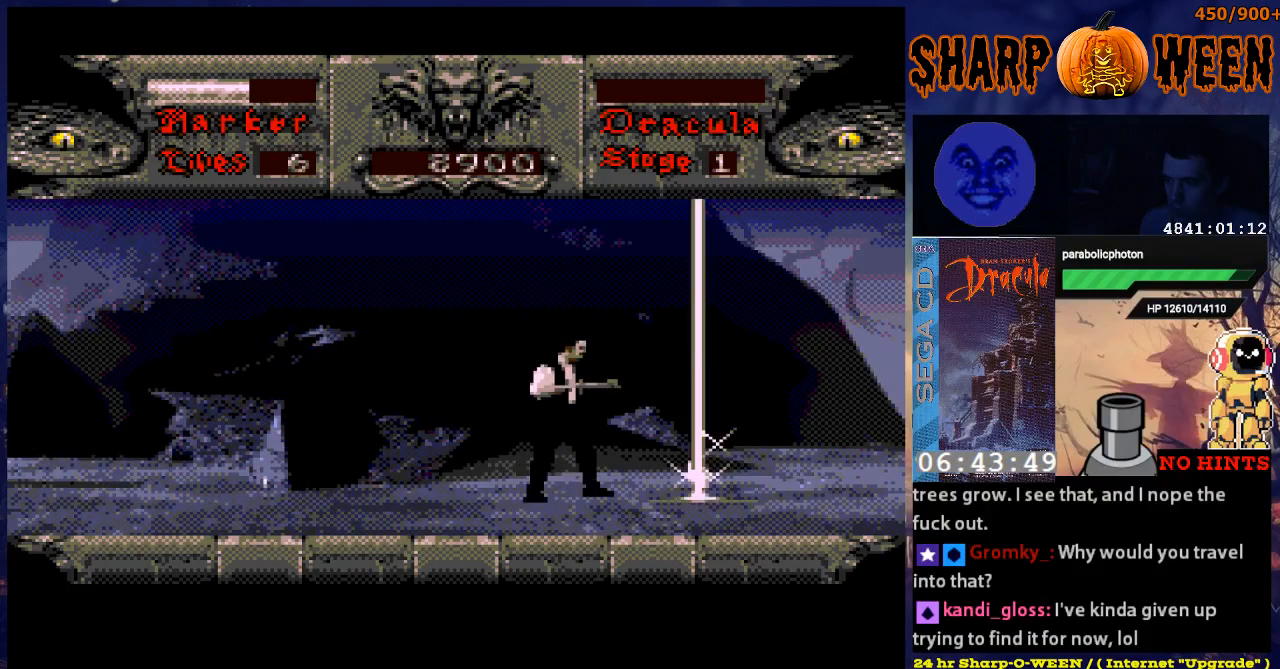
{"buttons": ["A", "DPAD_LEFT"], "events": [[33, "A", "down"], [33, "DPAD_LEFT", "down"], [84, "A", "up"], [184, "A", "down"], [234, "A", "up"], [335, "A", "down"], [385, "A", "up"], [485, "A", "down"]]}
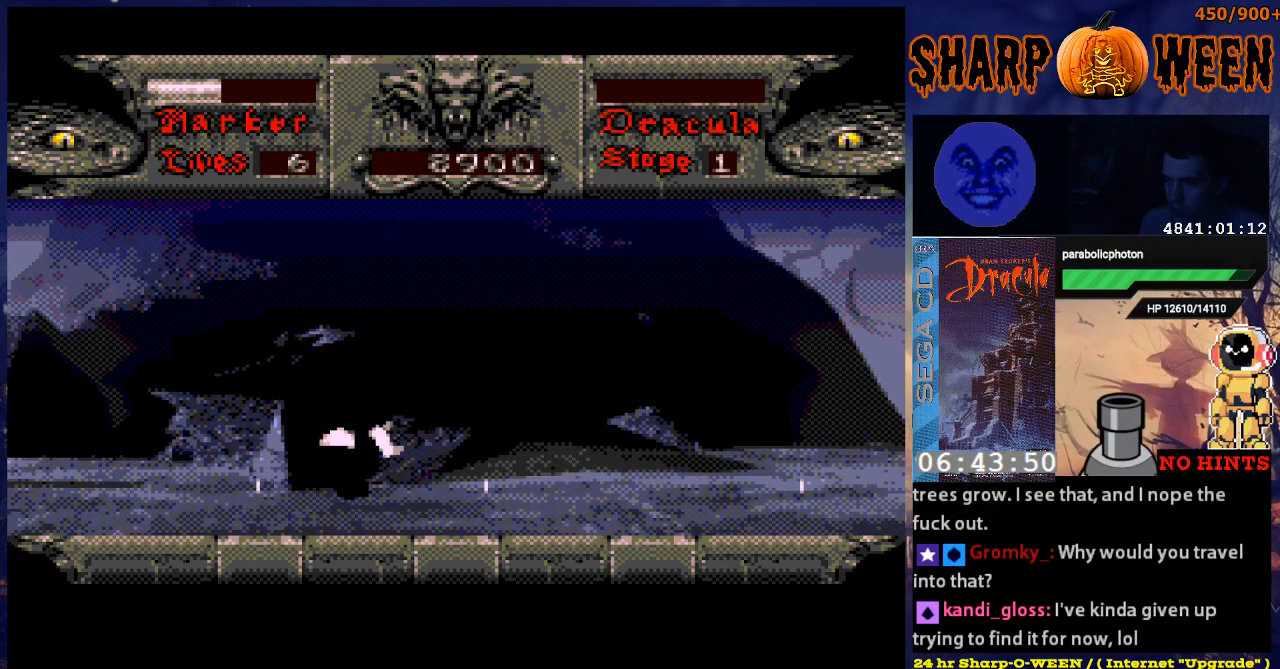
{"buttons": ["A", "DPAD_LEFT"], "events": [[50, "A", "up"], [151, "A", "down"], [201, "A", "up"], [301, "A", "down"], [351, "A", "up"], [452, "A", "down"]]}